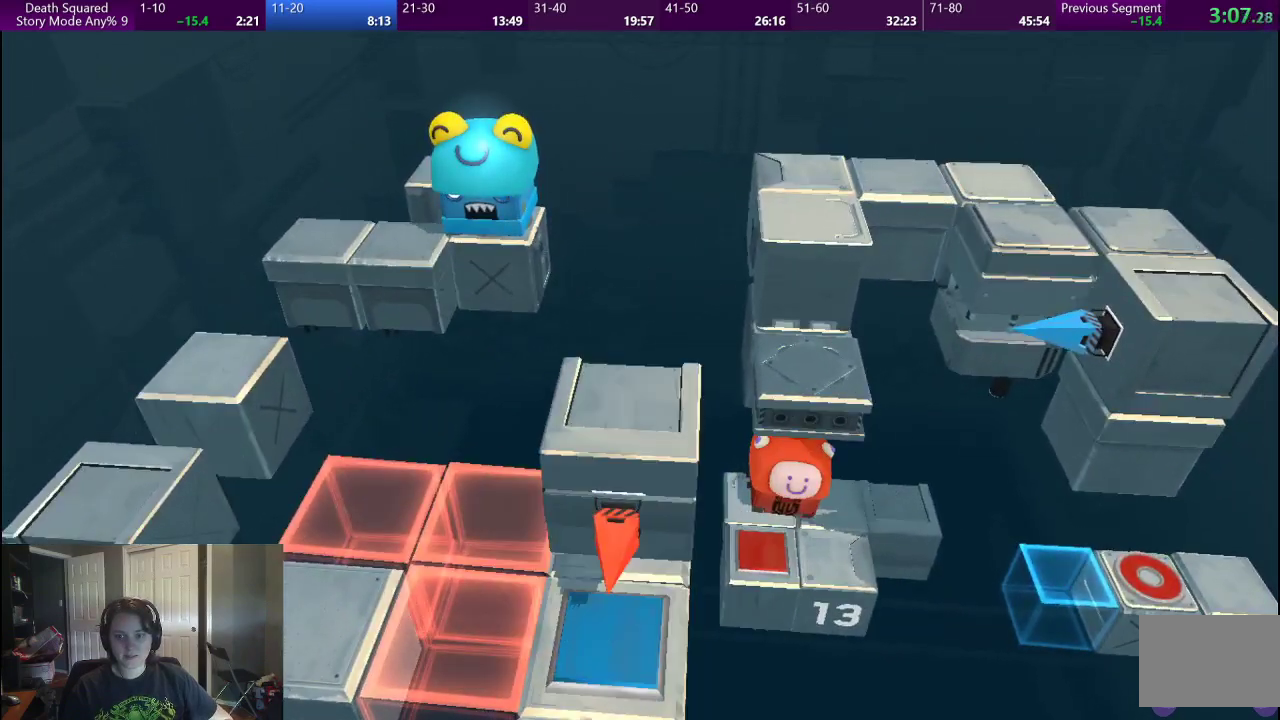
Gameplay with a controller (PlayStation layout); each line is a JSON object with the inputs held at the frame after it. "events" lists button and stick changes between this image and that frame as [ms after this image, input, new state], when the widget could be followed in between. This overlay highlights the sticks when they move; stick clicks (L3) are not distinguishable. Not read: L1 L3 R1 R2 R3.
{"buttons": [], "left_stick": "right", "right_stick": "center", "events": []}
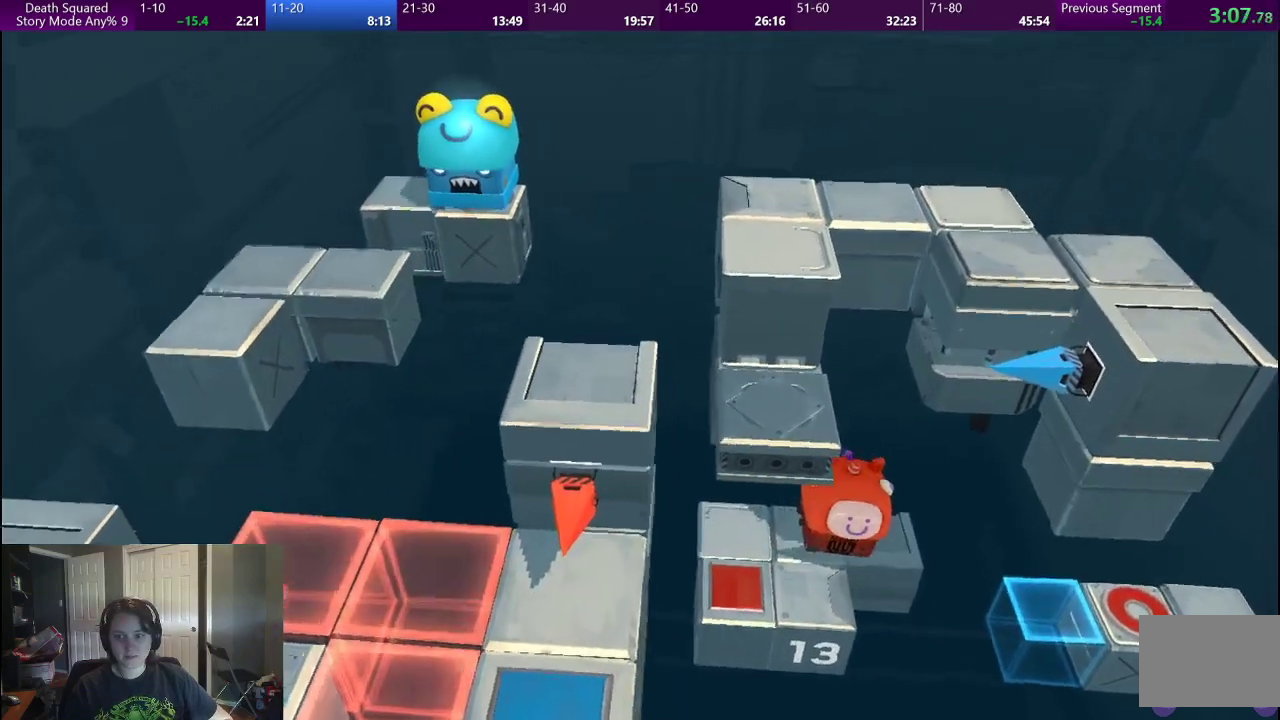
{"buttons": [], "left_stick": "right", "right_stick": "center", "events": [[83, "left_stick", "center"], [450, "left_stick", "right"]]}
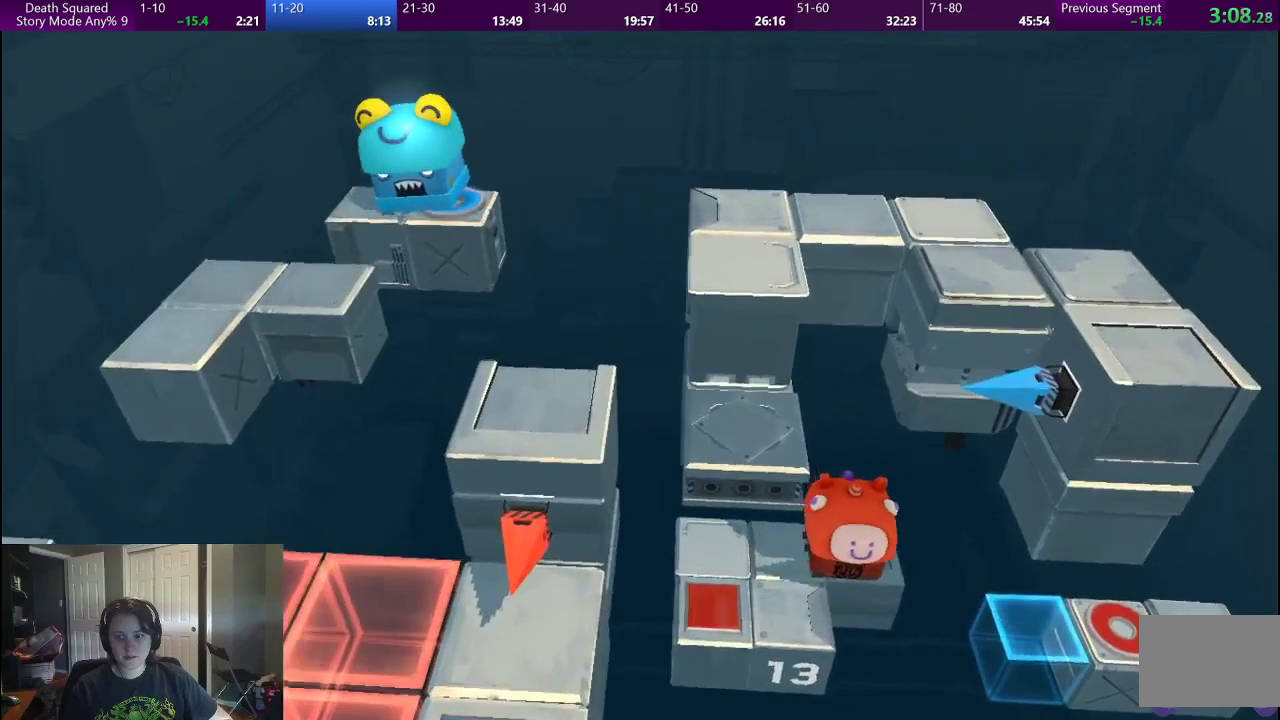
{"buttons": [], "left_stick": "center", "right_stick": "center", "events": [[50, "left_stick", "center"]]}
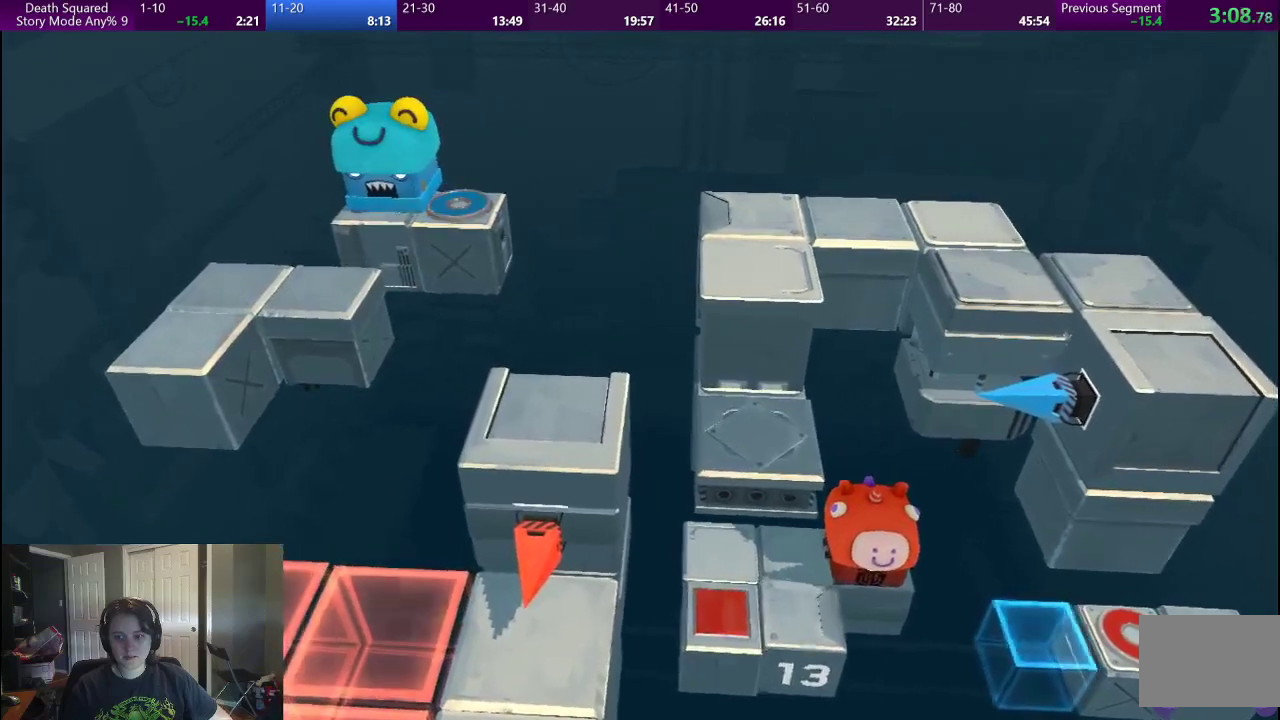
{"buttons": [], "left_stick": "center", "right_stick": "center", "events": []}
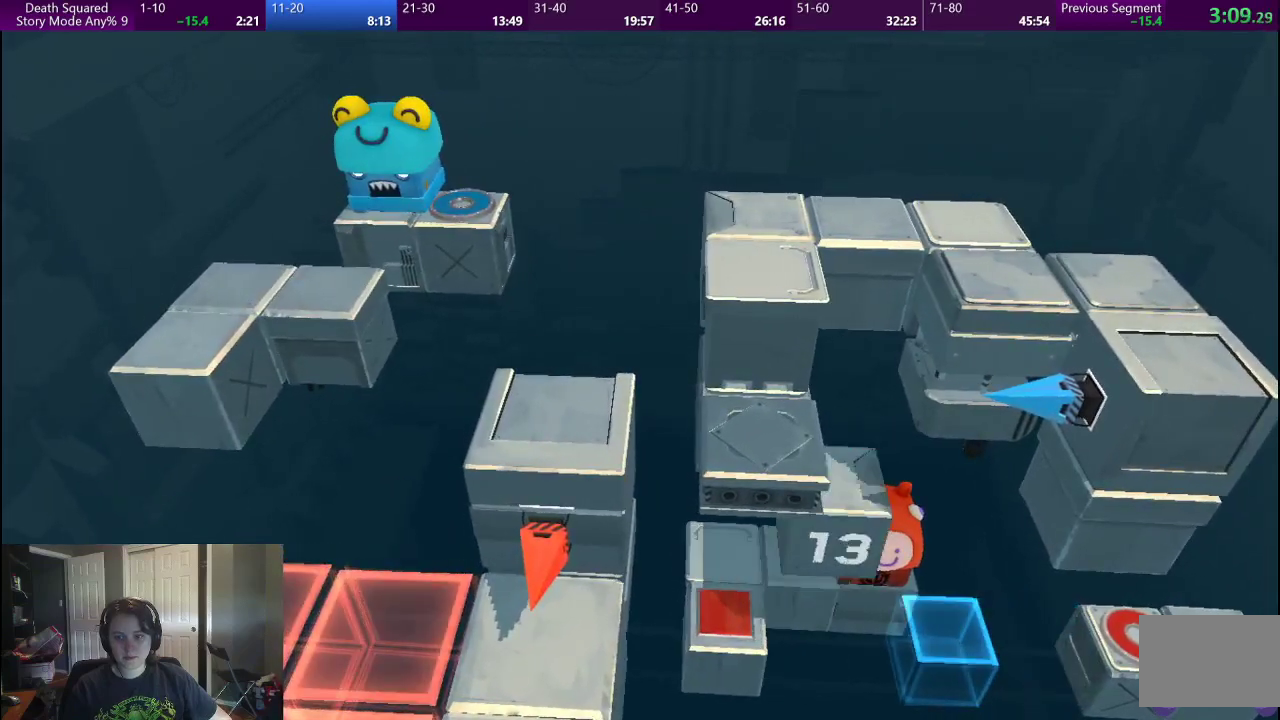
{"buttons": [], "left_stick": "down", "right_stick": "center", "events": [[83, "left_stick", "down"]]}
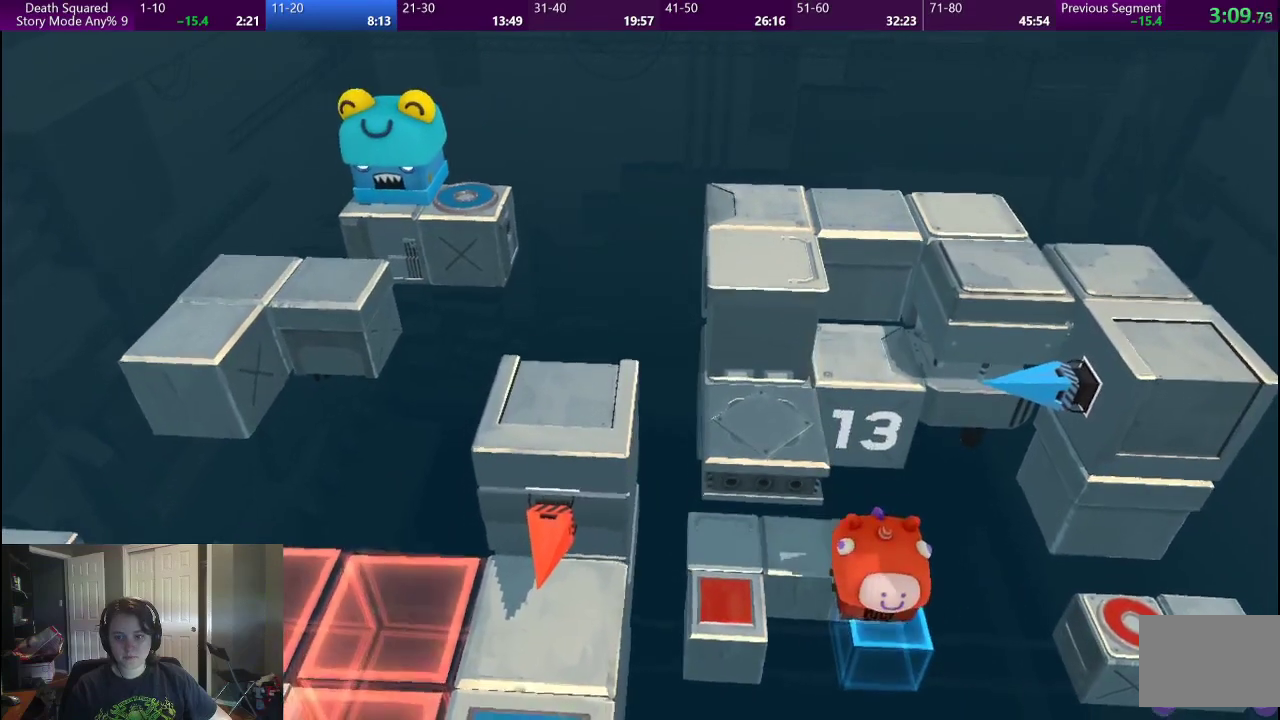
{"buttons": [], "left_stick": "center", "right_stick": "center", "events": [[100, "left_stick", "center"]]}
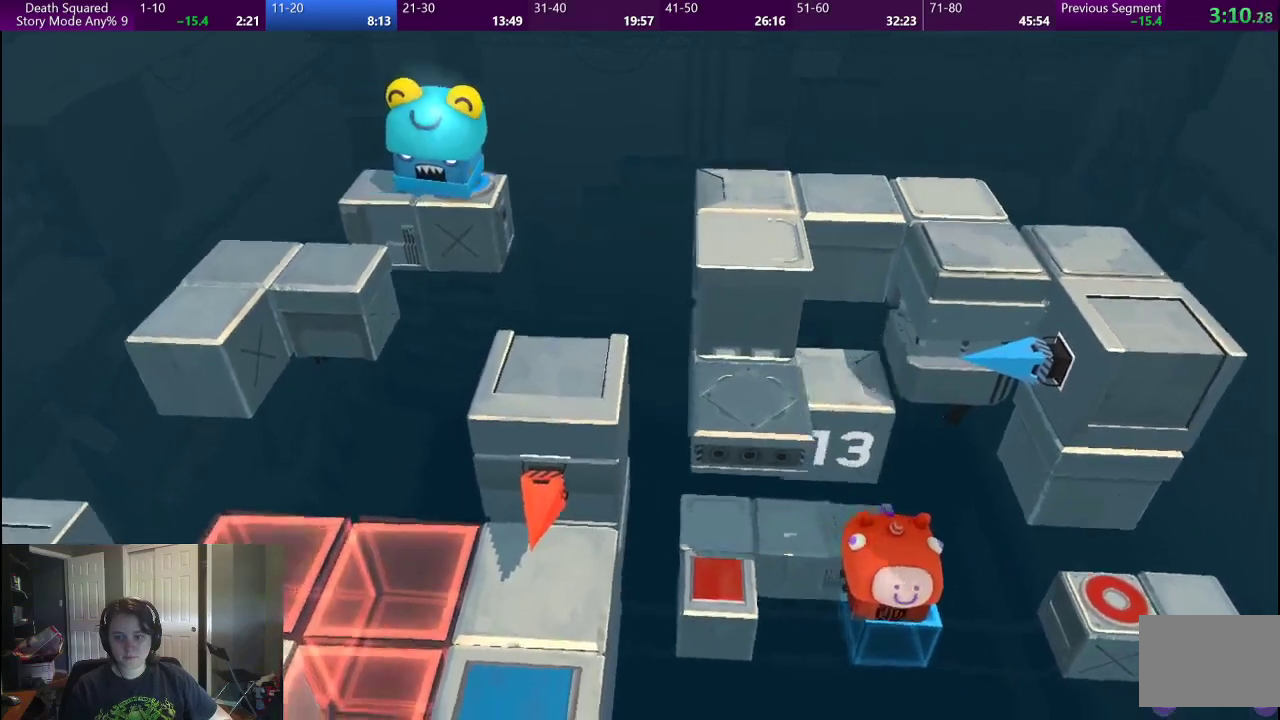
{"buttons": [], "left_stick": "center", "right_stick": "center", "events": []}
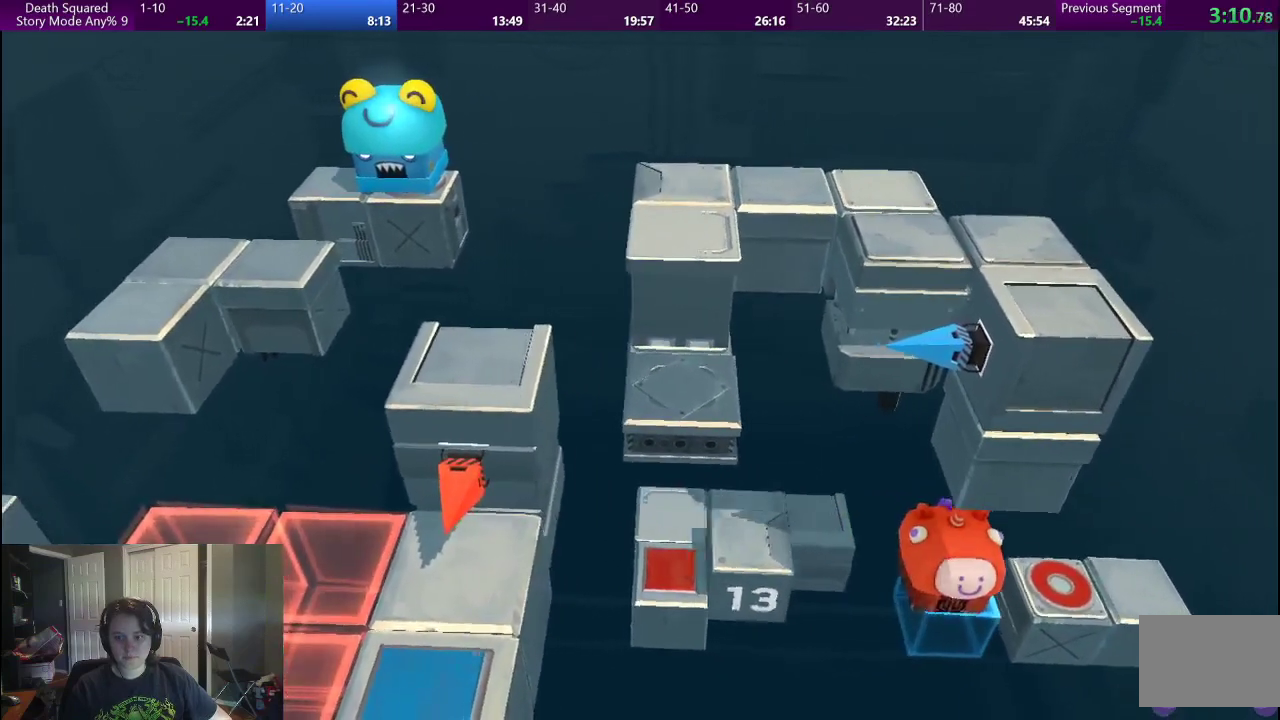
{"buttons": [], "left_stick": "right", "right_stick": "center", "events": [[67, "left_stick", "right"]]}
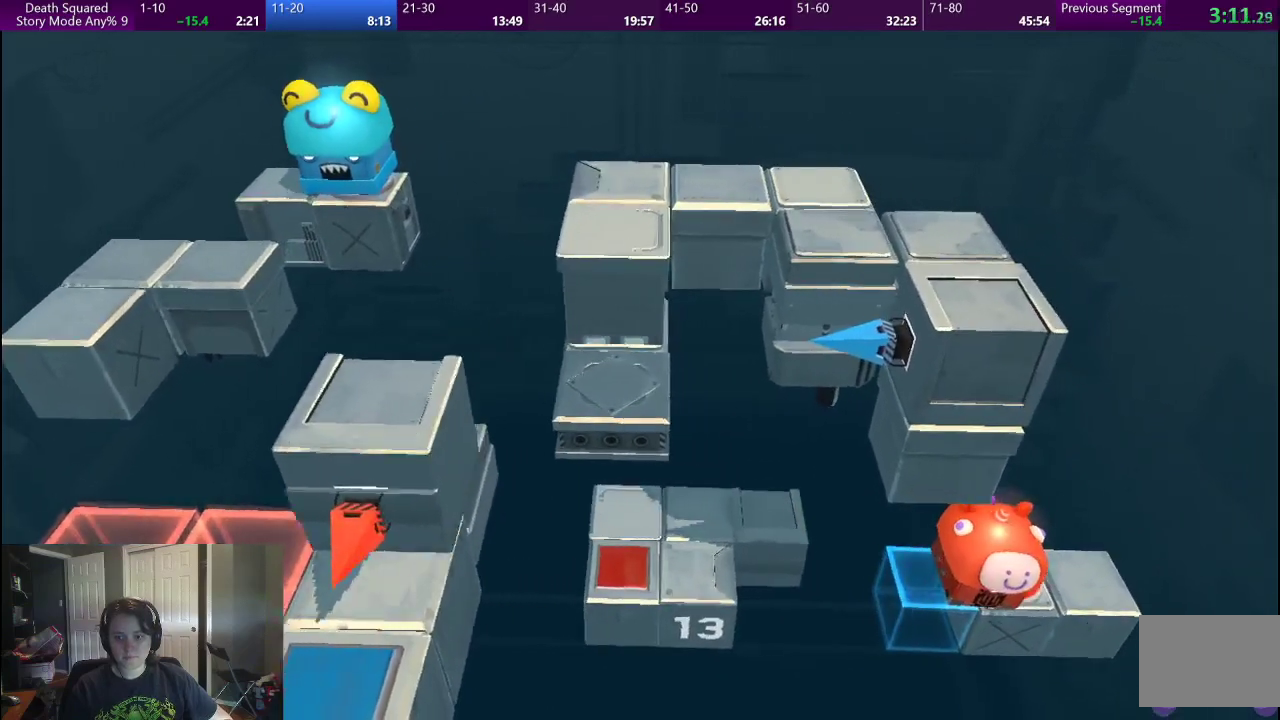
{"buttons": ["CROSS"], "left_stick": "center", "right_stick": "center", "events": [[67, "CROSS", "down"], [67, "left_stick", "center"], [183, "CROSS", "up"], [267, "CROSS", "down"], [367, "CROSS", "up"], [450, "CROSS", "down"]]}
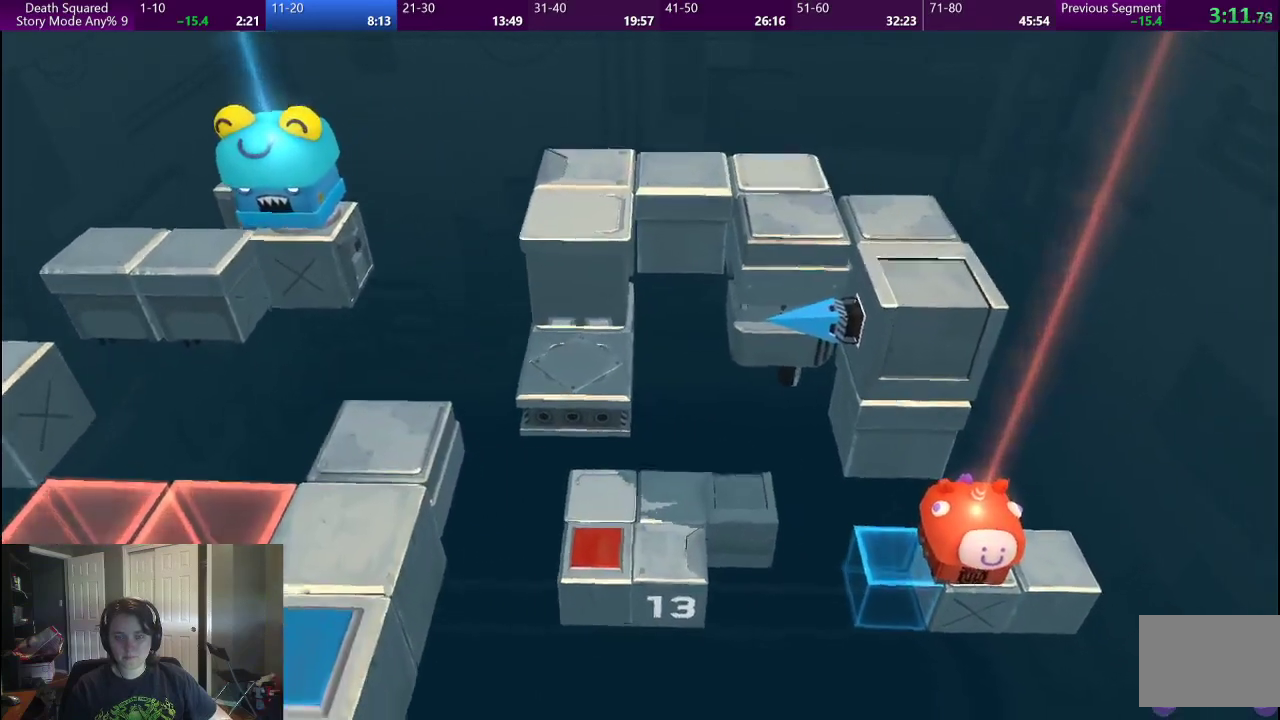
{"buttons": ["CROSS"], "left_stick": "center", "right_stick": "center", "events": [[33, "CROSS", "up"], [117, "CROSS", "down"], [200, "CROSS", "up"], [283, "CROSS", "down"], [383, "CROSS", "up"], [467, "CROSS", "down"]]}
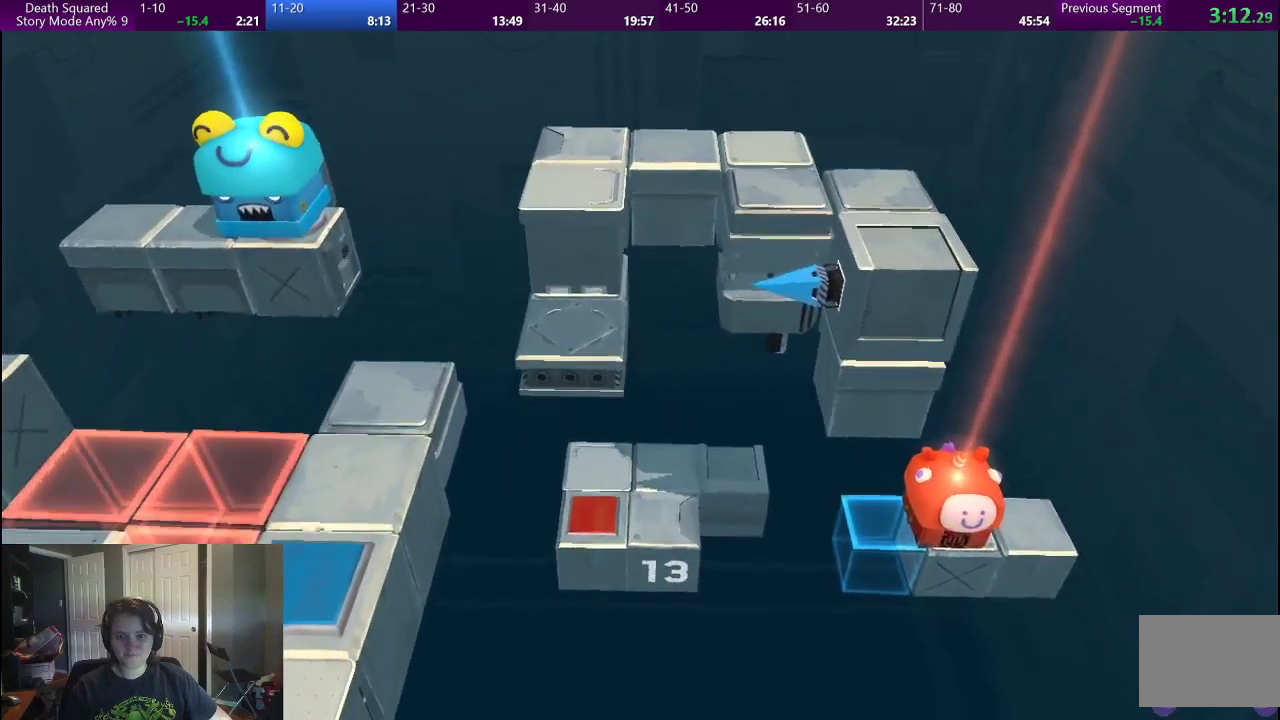
{"buttons": ["CROSS"], "left_stick": "center", "right_stick": "center", "events": [[67, "CROSS", "up"], [133, "CROSS", "down"], [250, "CROSS", "up"], [333, "CROSS", "down"], [417, "CROSS", "up"], [500, "CROSS", "down"]]}
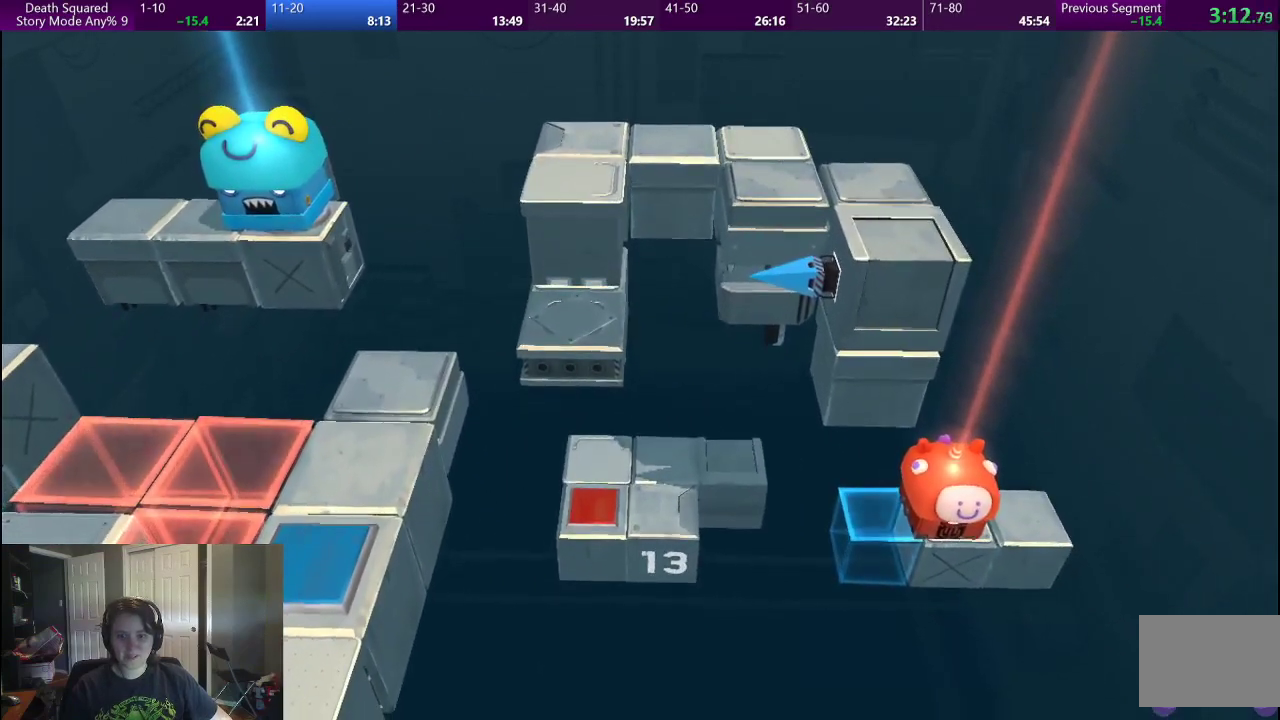
{"buttons": [], "left_stick": "center", "right_stick": "center", "events": [[100, "CROSS", "up"], [167, "CROSS", "down"], [283, "CROSS", "up"], [350, "CROSS", "down"], [467, "CROSS", "up"]]}